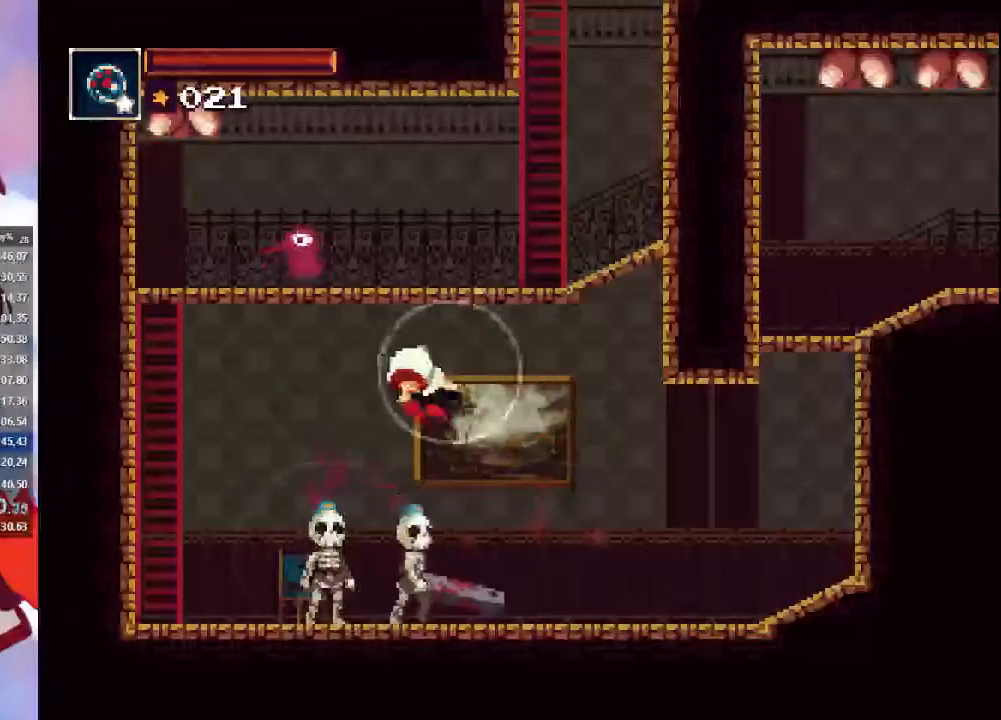
Gameplay with a controller (PlayStation layout); each line is a JSON object with the inputs held at the frame after it. "events" lists button and stick changes between this image and that frame as [ms after this image, input, new state], when the widget could be followed in between. Not read: L3 R3.
{"buttons": ["CROSS"], "left_stick": "center", "right_stick": "center"}
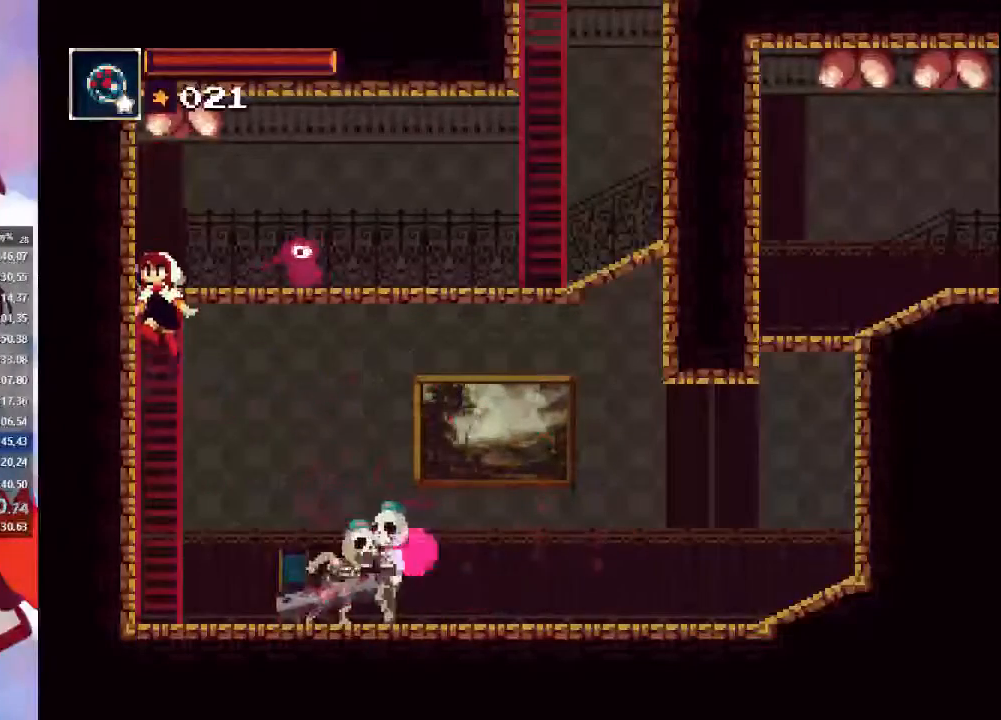
{"buttons": ["CROSS"], "left_stick": "right", "right_stick": "center", "events": [[300, "CROSS", "up"], [333, "left_stick", "right"], [367, "CROSS", "down"]]}
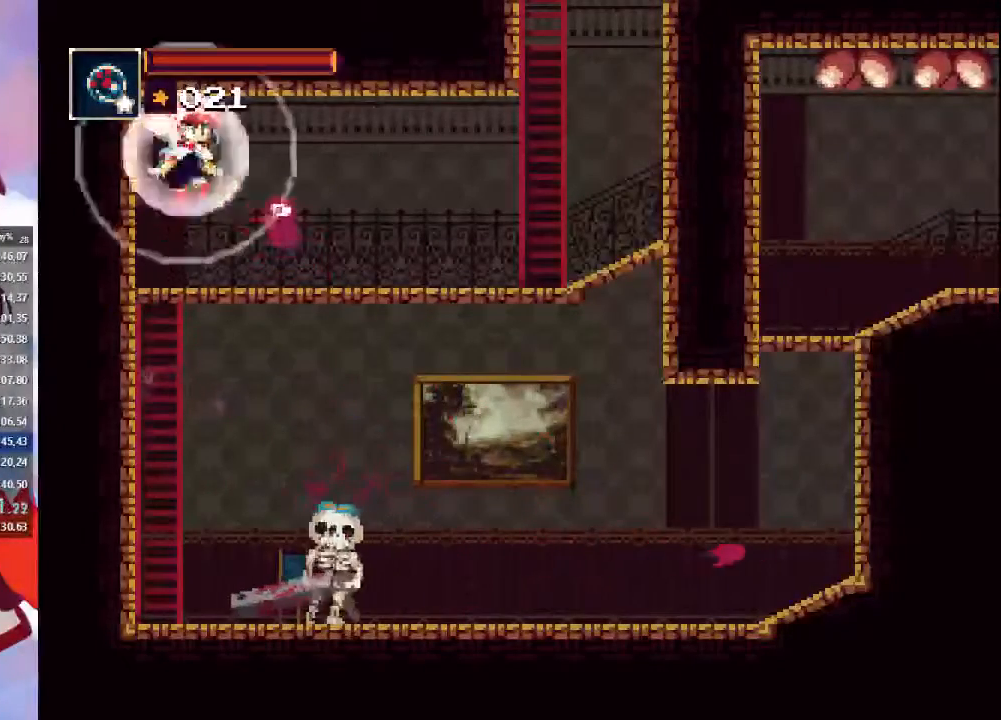
{"buttons": [], "left_stick": "up", "right_stick": "center", "events": [[133, "CROSS", "up"], [167, "CIRCLE", "down"], [333, "CIRCLE", "up"], [467, "left_stick", "up"]]}
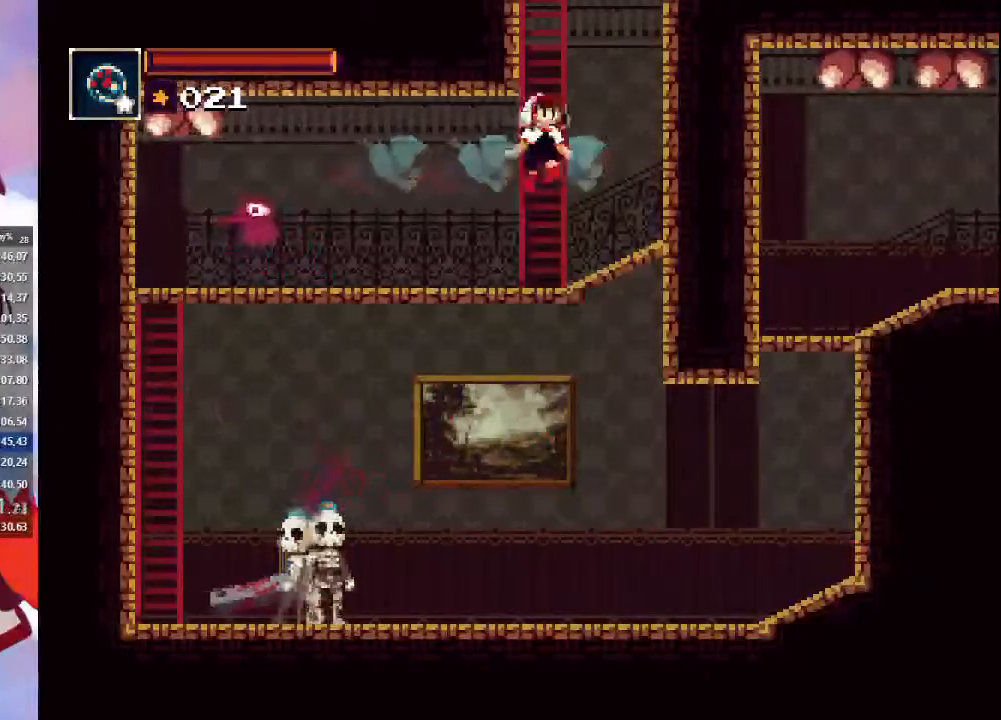
{"buttons": ["CROSS"], "left_stick": "right", "right_stick": "center", "events": [[67, "CROSS", "down"], [233, "left_stick", "center"], [267, "CROSS", "up"], [300, "CROSS", "down"], [500, "left_stick", "right"]]}
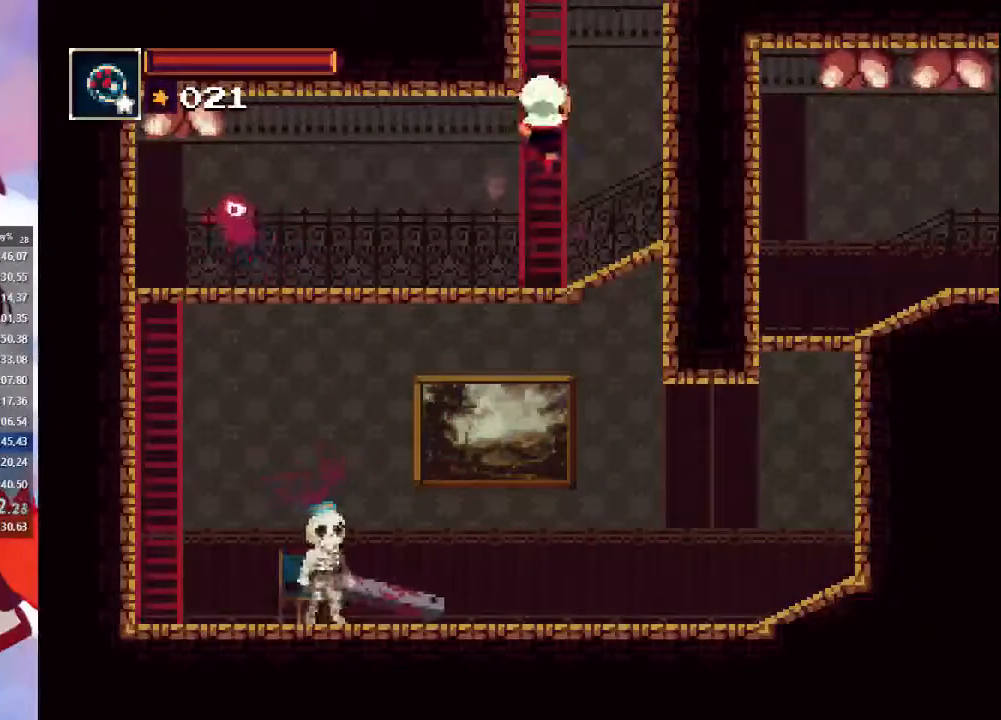
{"buttons": [], "left_stick": "center", "right_stick": "center", "events": [[33, "CROSS", "up"], [33, "left_stick", "center"], [100, "CROSS", "down"], [233, "CROSS", "up"], [300, "CROSS", "down"], [500, "CROSS", "up"]]}
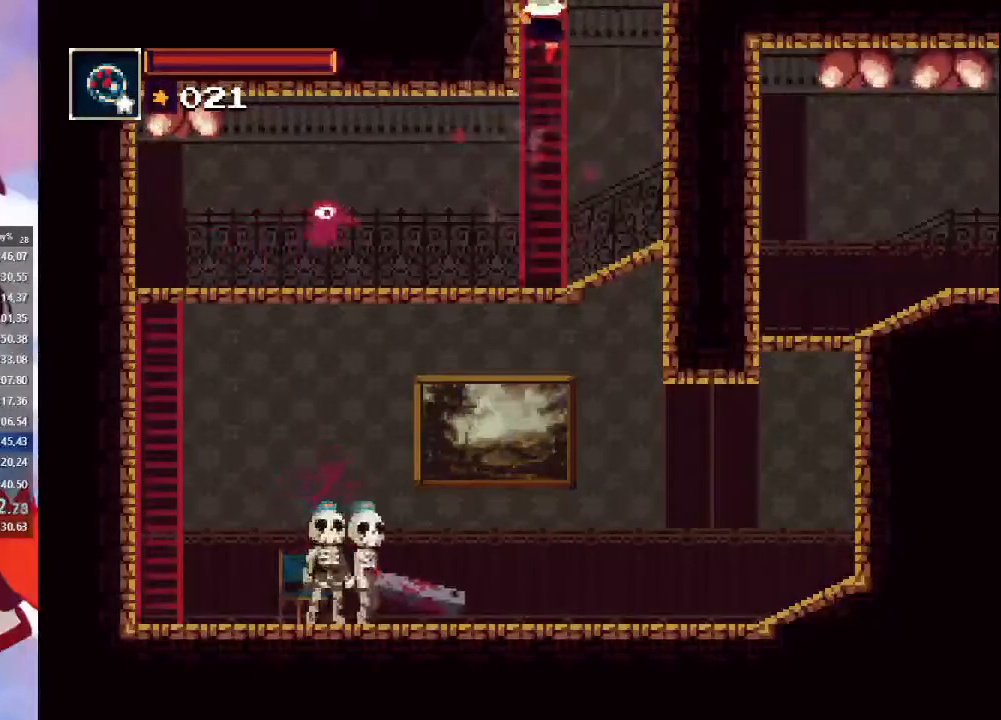
{"buttons": [], "left_stick": "up-right", "right_stick": "center", "events": [[33, "CROSS", "down"], [33, "left_stick", "up-right"], [100, "CROSS", "up"], [100, "left_stick", "center"], [167, "CROSS", "down"], [267, "CROSS", "up"], [300, "CROSS", "down"], [467, "CROSS", "up"], [500, "left_stick", "up-right"]]}
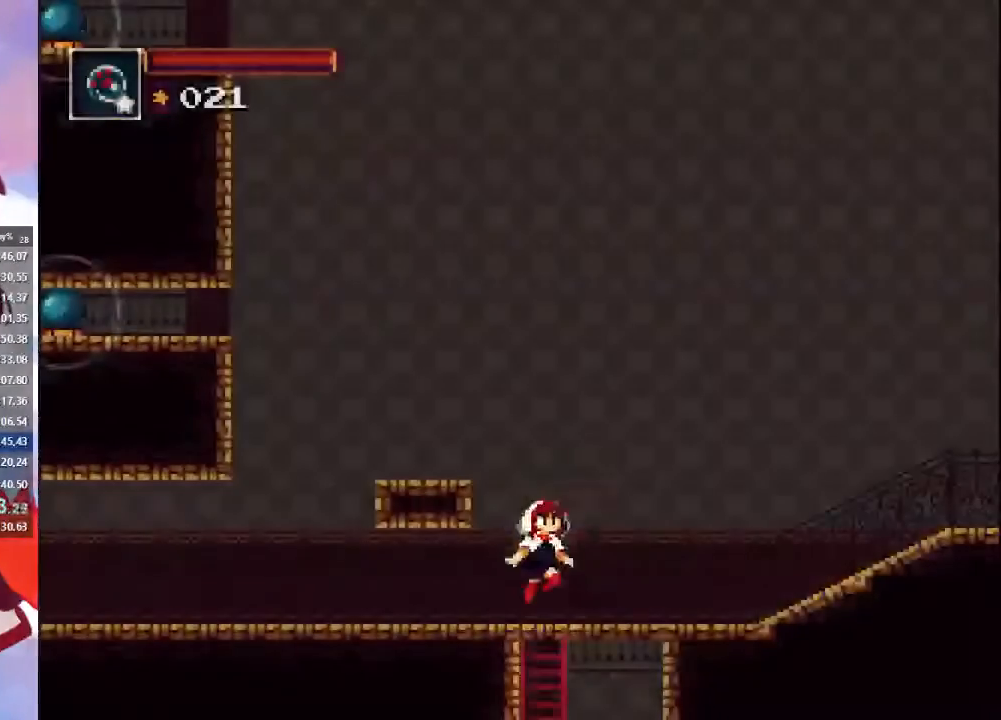
{"buttons": [], "left_stick": "right", "right_stick": "center", "events": [[67, "CROSS", "down"], [200, "left_stick", "right"], [233, "CROSS", "up"]]}
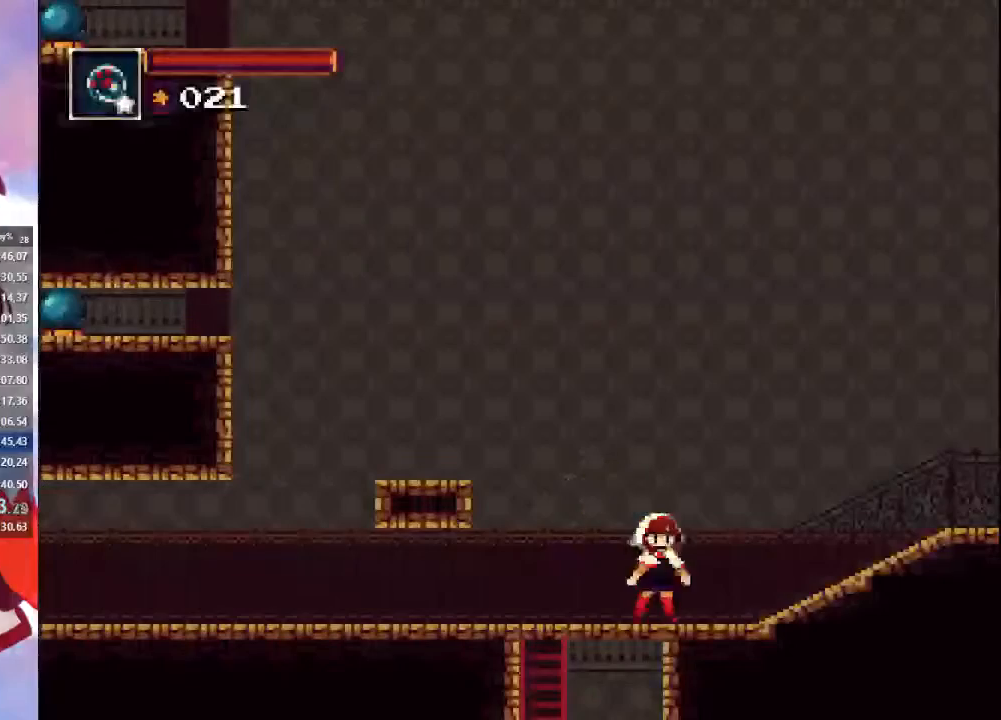
{"buttons": [], "left_stick": "right", "right_stick": "center", "events": [[33, "TRIANGLE", "down"], [200, "TRIANGLE", "up"]]}
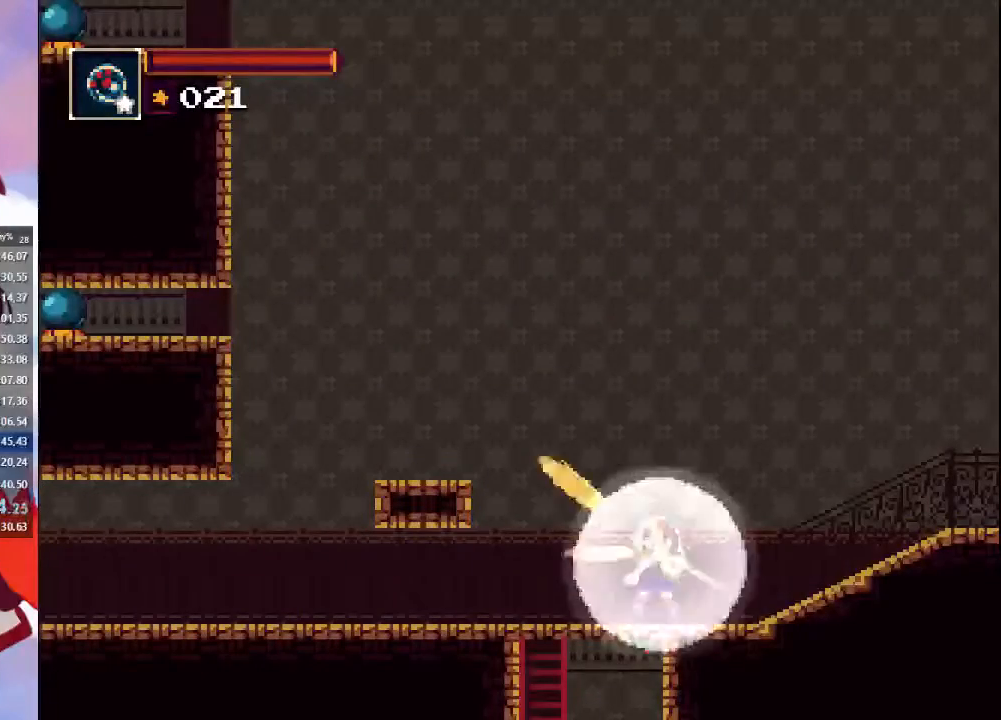
{"buttons": ["CROSS"], "left_stick": "right", "right_stick": "center", "events": [[500, "CROSS", "down"]]}
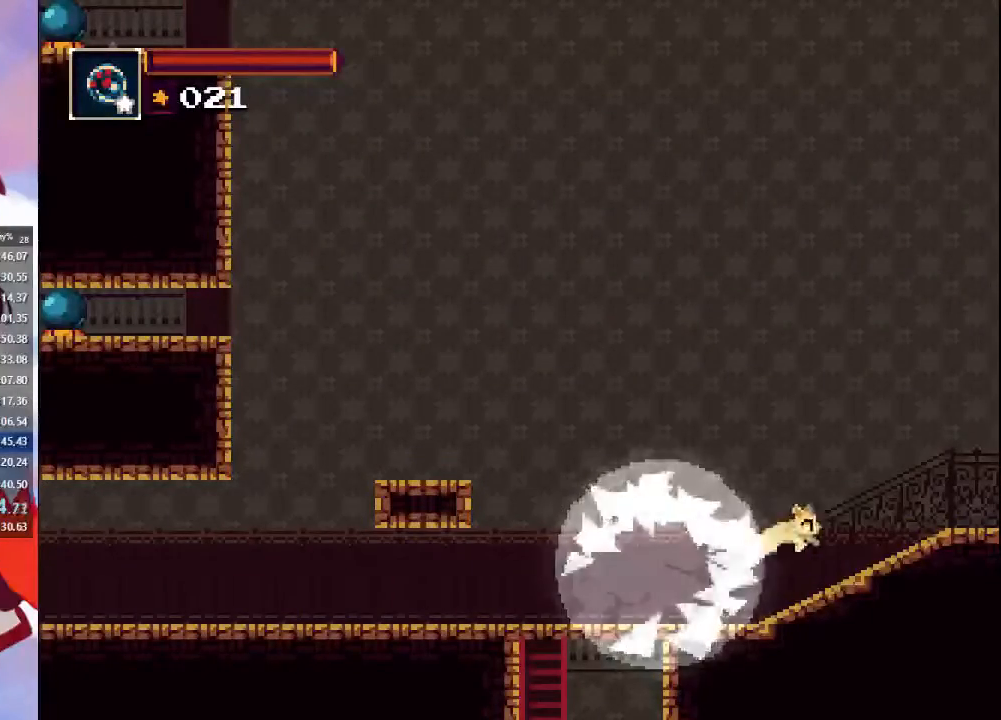
{"buttons": [], "left_stick": "right", "right_stick": "center", "events": [[233, "CROSS", "up"]]}
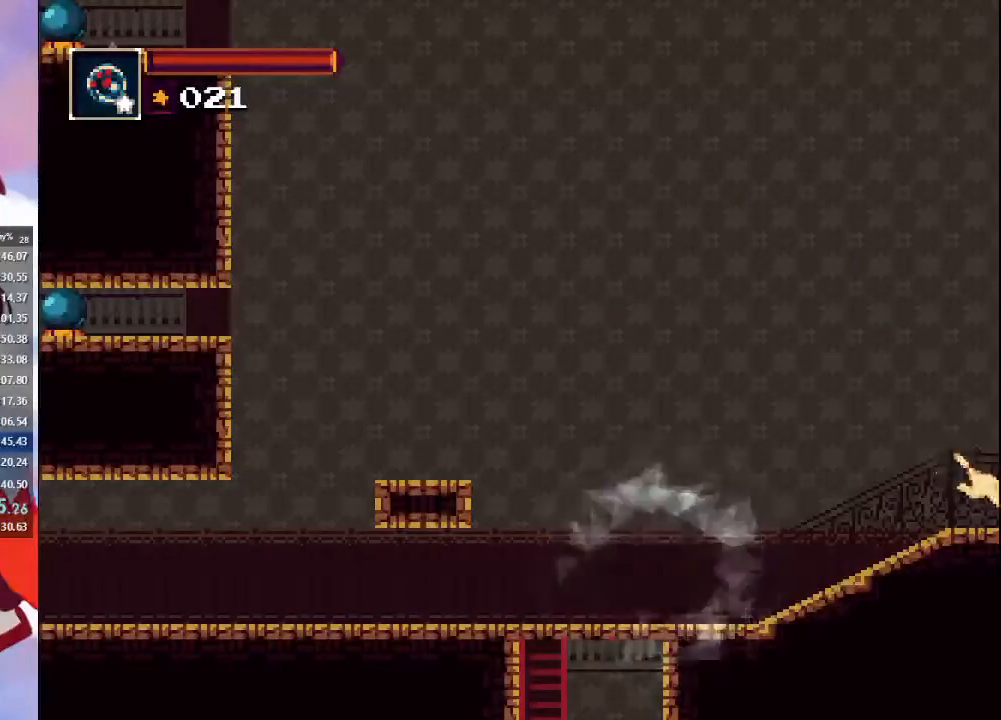
{"buttons": [], "left_stick": "right", "right_stick": "center", "events": []}
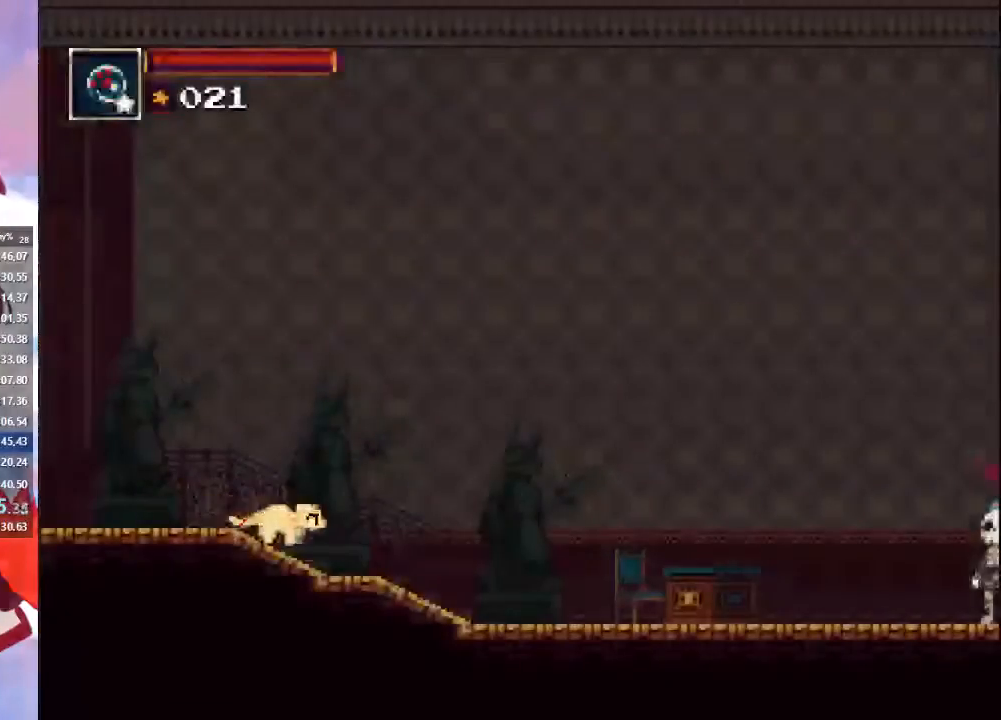
{"buttons": [], "left_stick": "right", "right_stick": "center", "events": []}
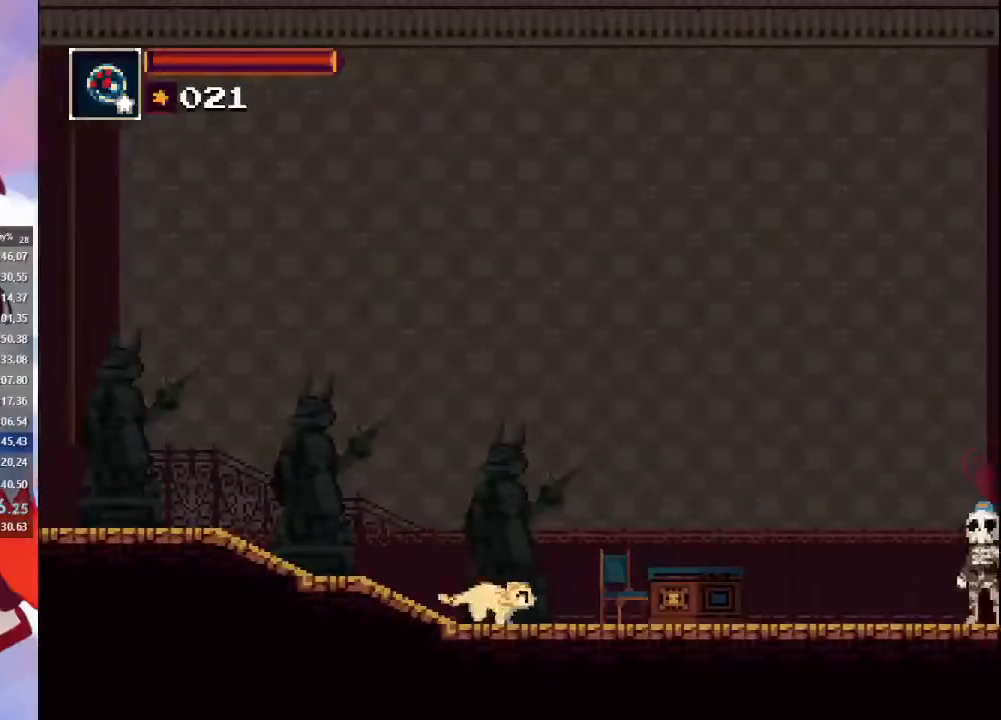
{"buttons": [], "left_stick": "right", "right_stick": "center", "events": [[333, "CROSS", "down"], [467, "CROSS", "up"]]}
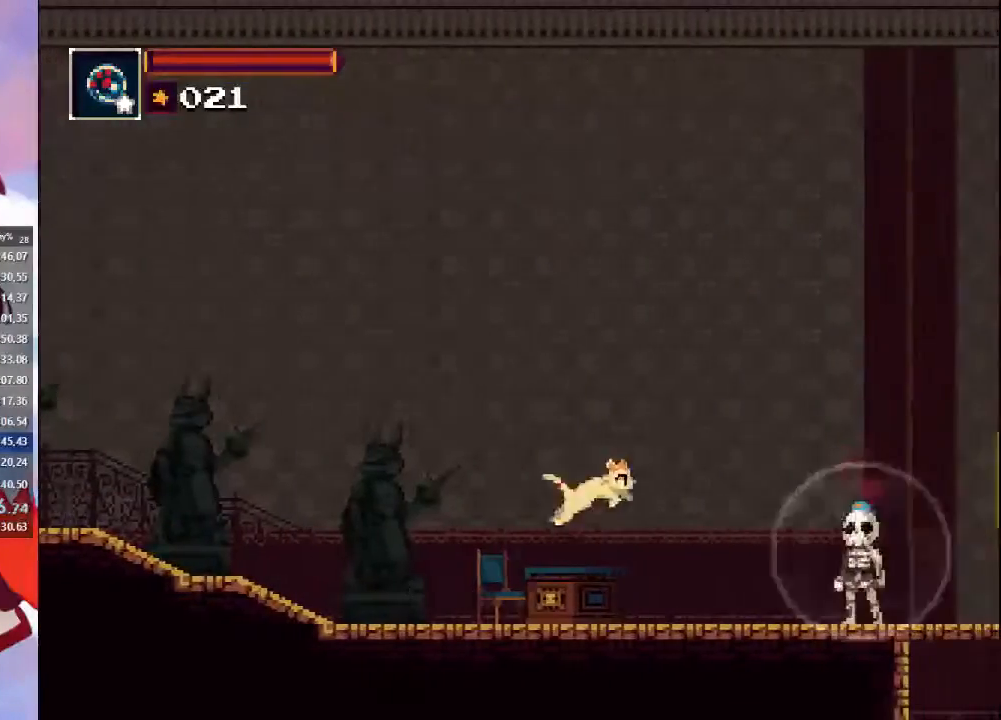
{"buttons": [], "left_stick": "right", "right_stick": "center", "events": [[67, "CIRCLE", "down"], [400, "CIRCLE", "up"]]}
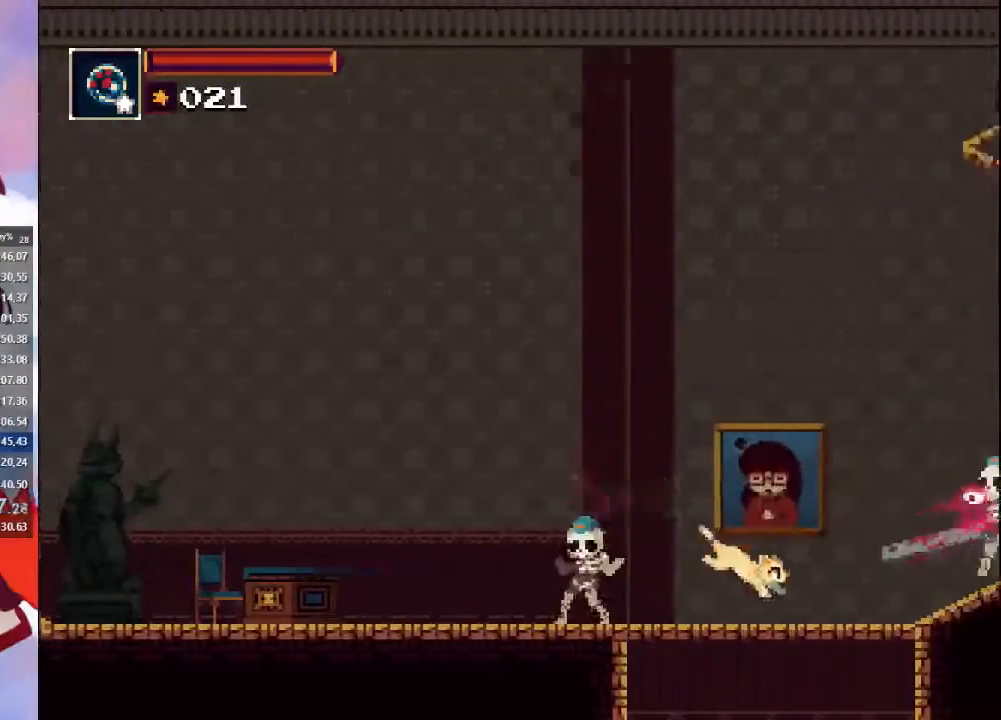
{"buttons": ["CIRCLE"], "left_stick": "right", "right_stick": "center", "events": [[433, "CIRCLE", "down"]]}
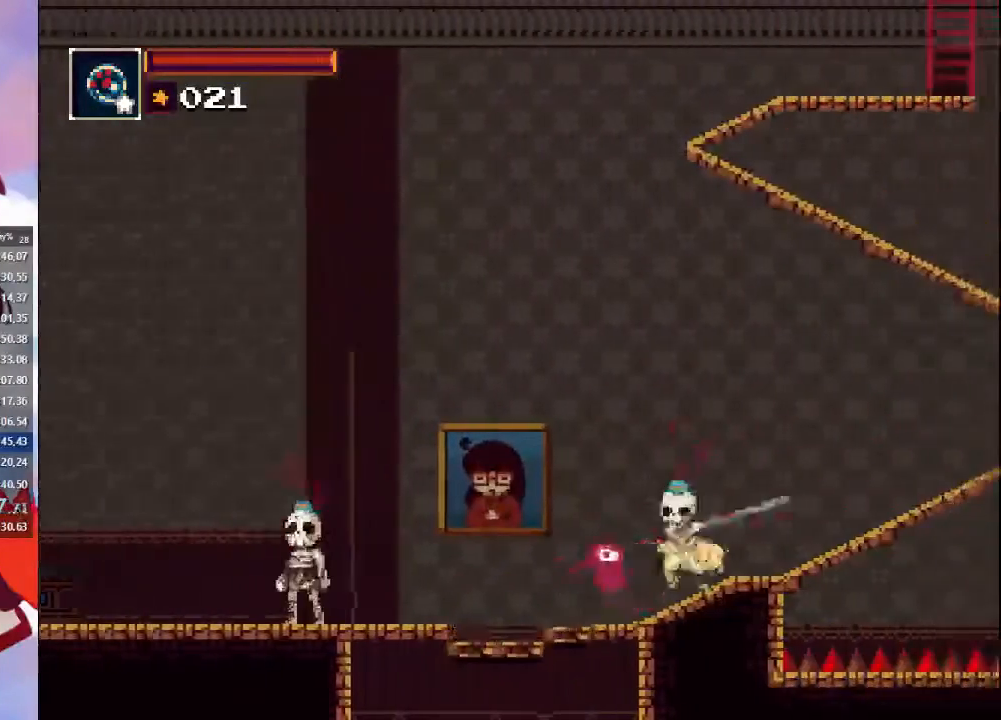
{"buttons": [], "left_stick": "right", "right_stick": "center", "events": [[100, "CIRCLE", "up"]]}
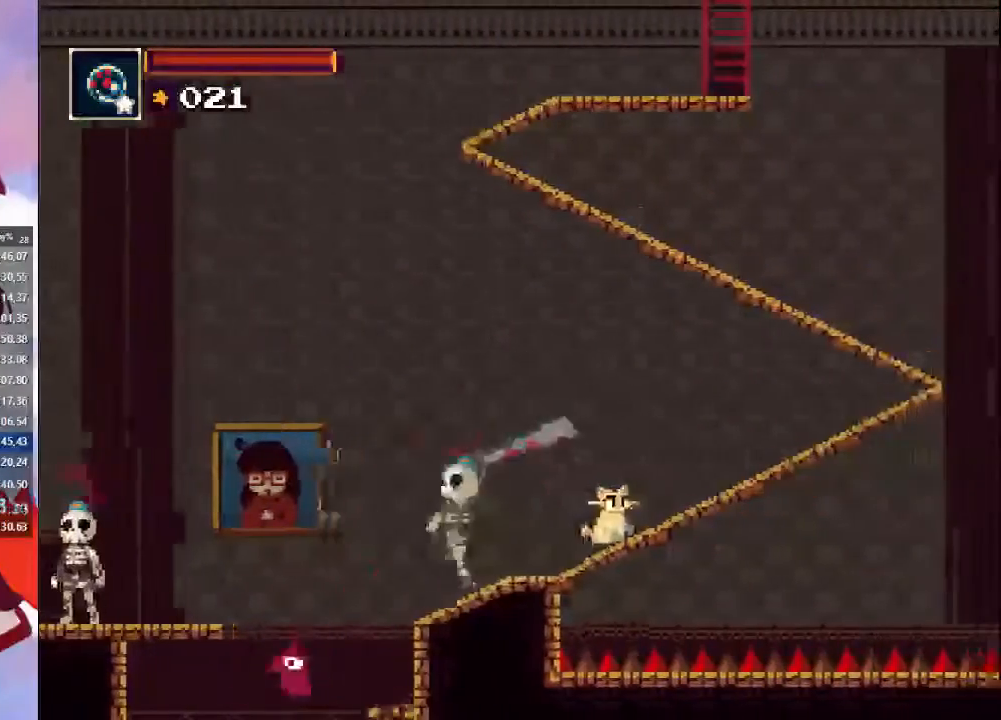
{"buttons": [], "left_stick": "right", "right_stick": "center", "events": []}
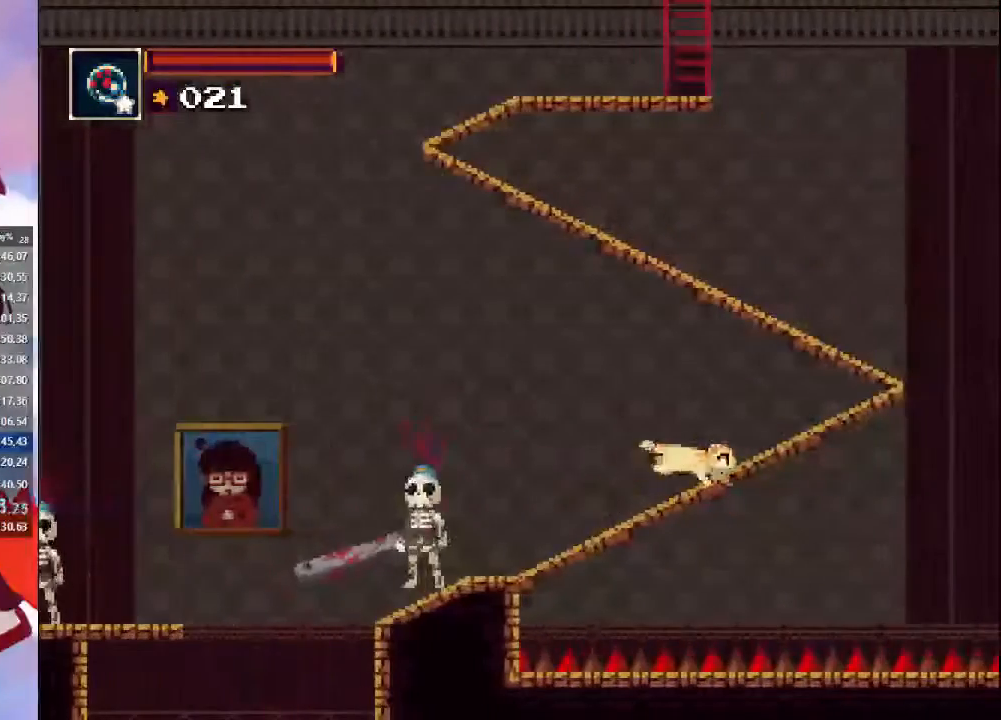
{"buttons": ["CROSS"], "left_stick": "left", "right_stick": "center", "events": [[133, "CROSS", "down"], [233, "left_stick", "left"], [433, "CROSS", "up"], [467, "CROSS", "down"]]}
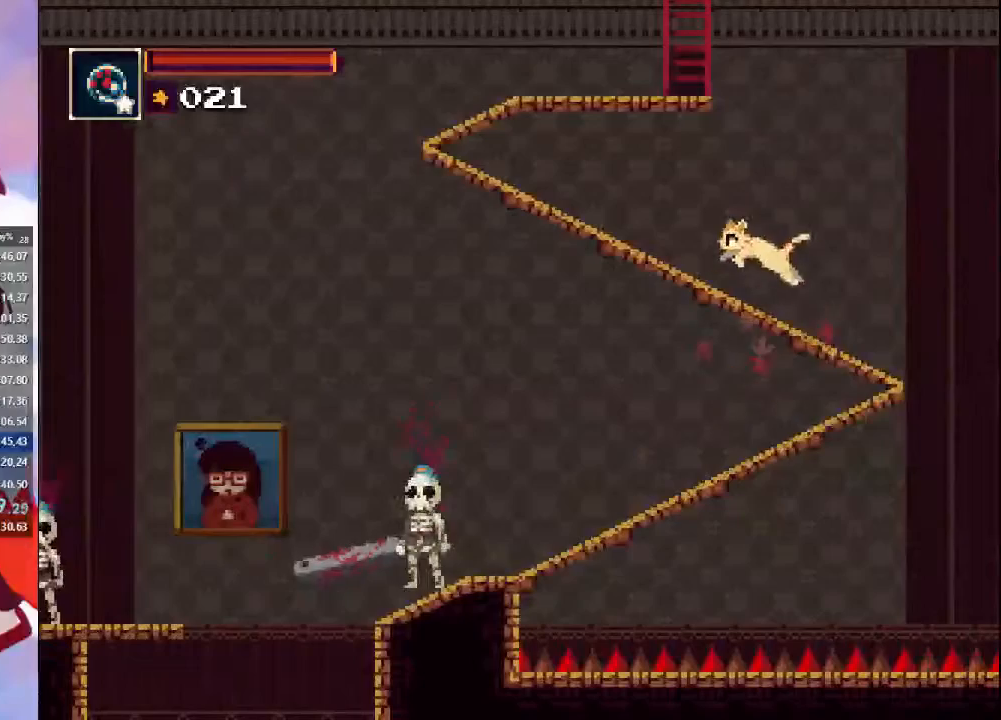
{"buttons": [], "left_stick": "center", "right_stick": "center", "events": [[133, "CROSS", "up"], [333, "CROSS", "down"], [367, "left_stick", "center"], [500, "CROSS", "up"]]}
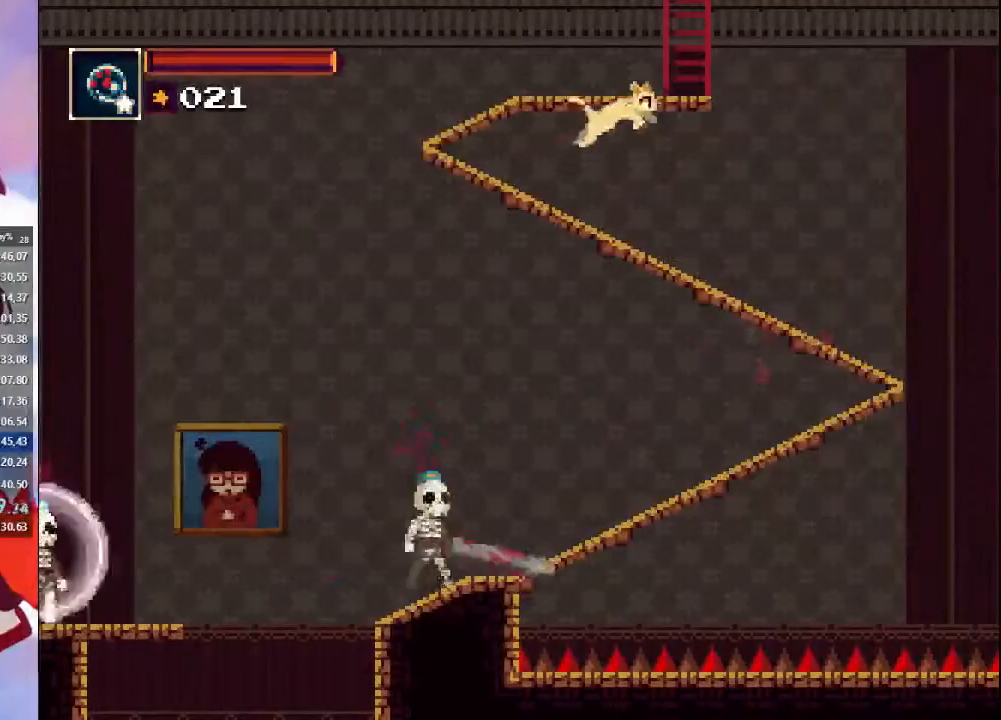
{"buttons": ["CROSS"], "left_stick": "center", "right_stick": "center", "events": [[67, "CROSS", "down"], [233, "CROSS", "up"], [500, "CROSS", "down"]]}
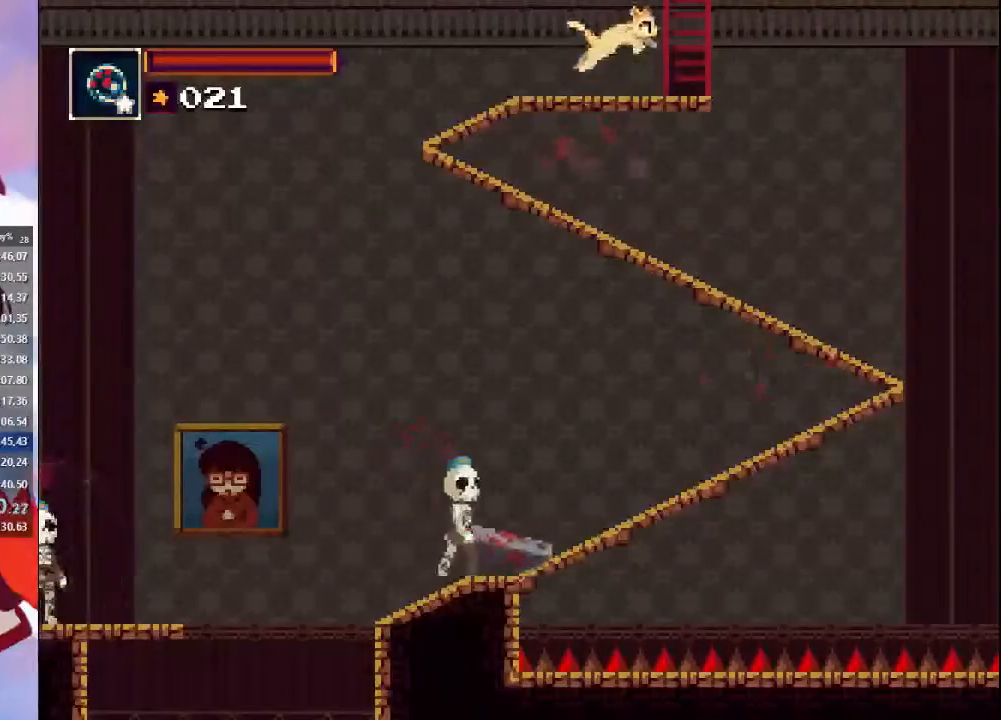
{"buttons": [], "left_stick": "center", "right_stick": "center"}
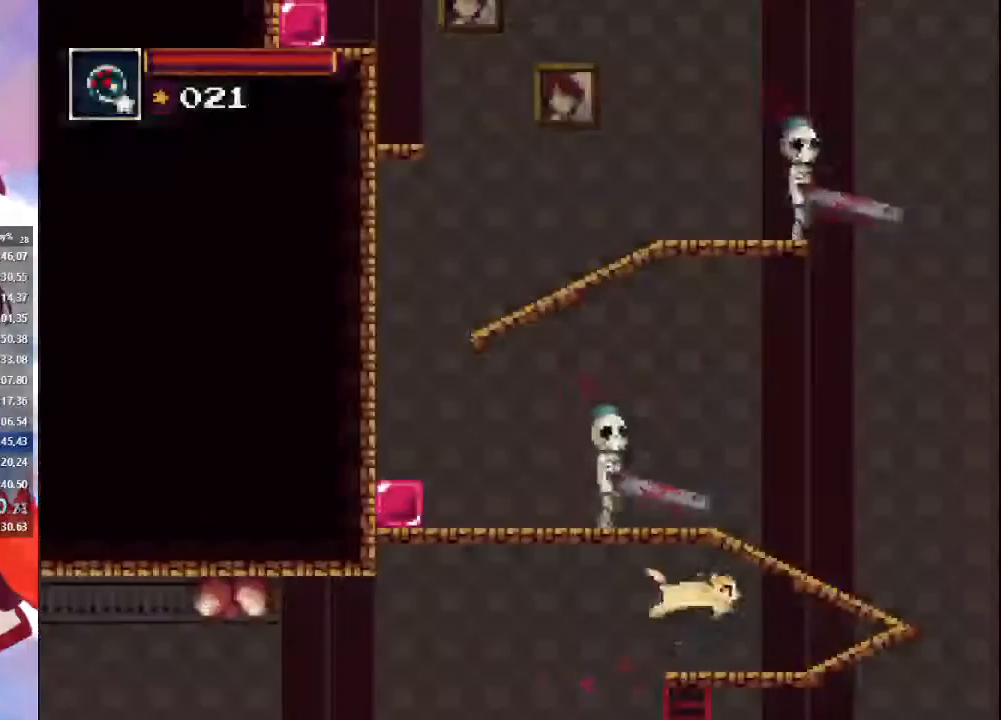
{"buttons": ["CROSS"], "left_stick": "left", "right_stick": "center", "events": [[67, "left_stick", "left"], [467, "CROSS", "down"]]}
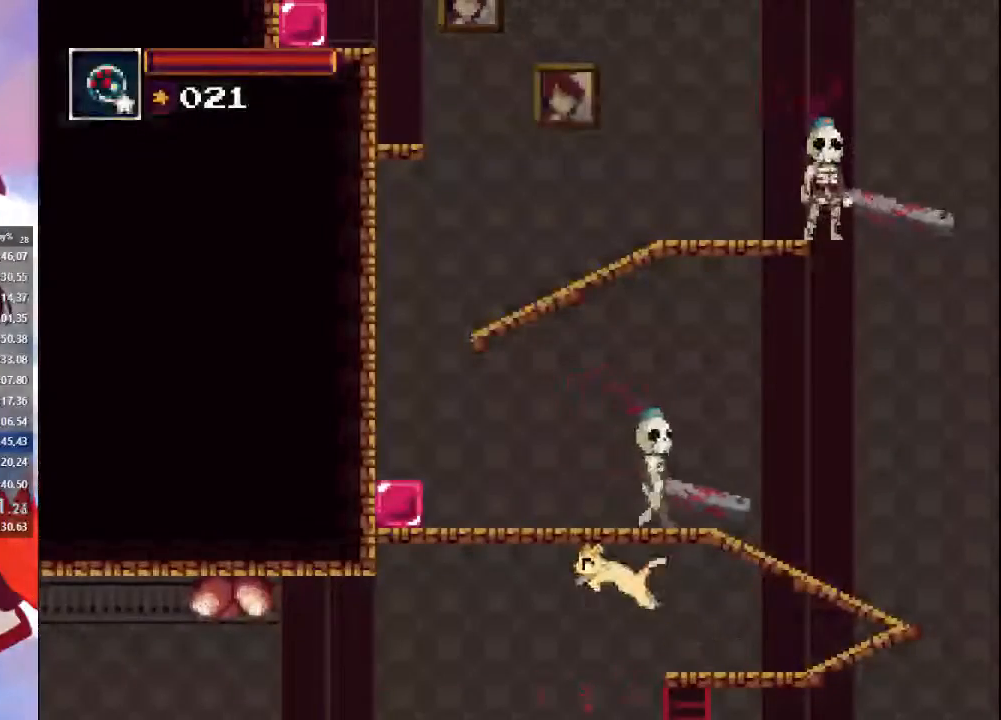
{"buttons": ["CROSS"], "left_stick": "down-right", "right_stick": "center", "events": [[133, "CROSS", "up"], [167, "CROSS", "down"], [500, "left_stick", "down-right"]]}
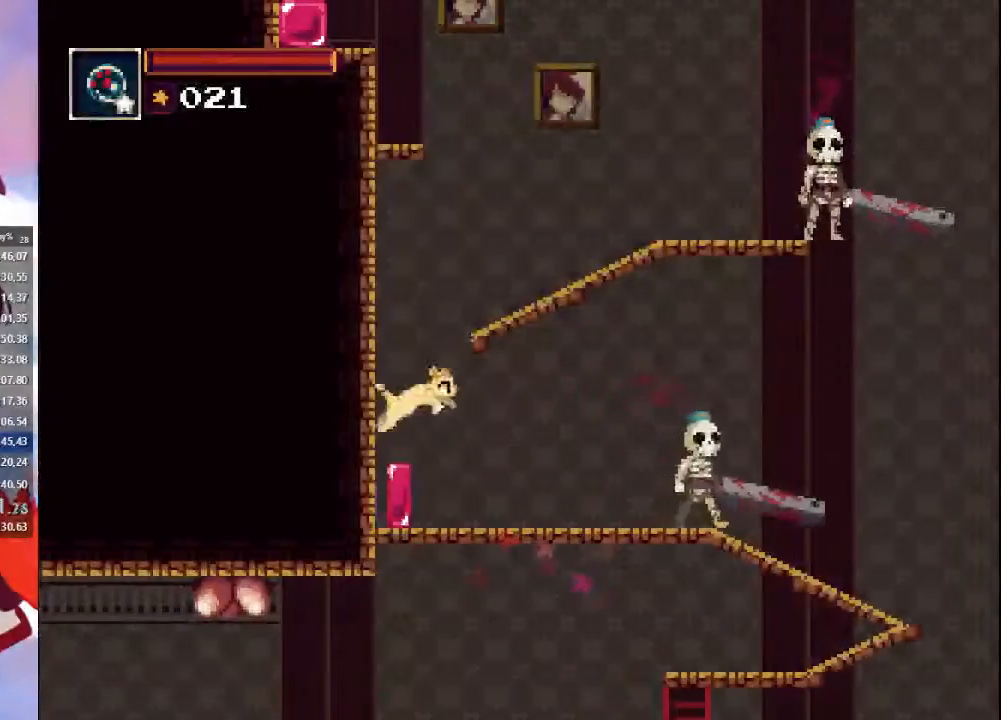
{"buttons": [], "left_stick": "down-right", "right_stick": "center", "events": [[500, "CROSS", "up"]]}
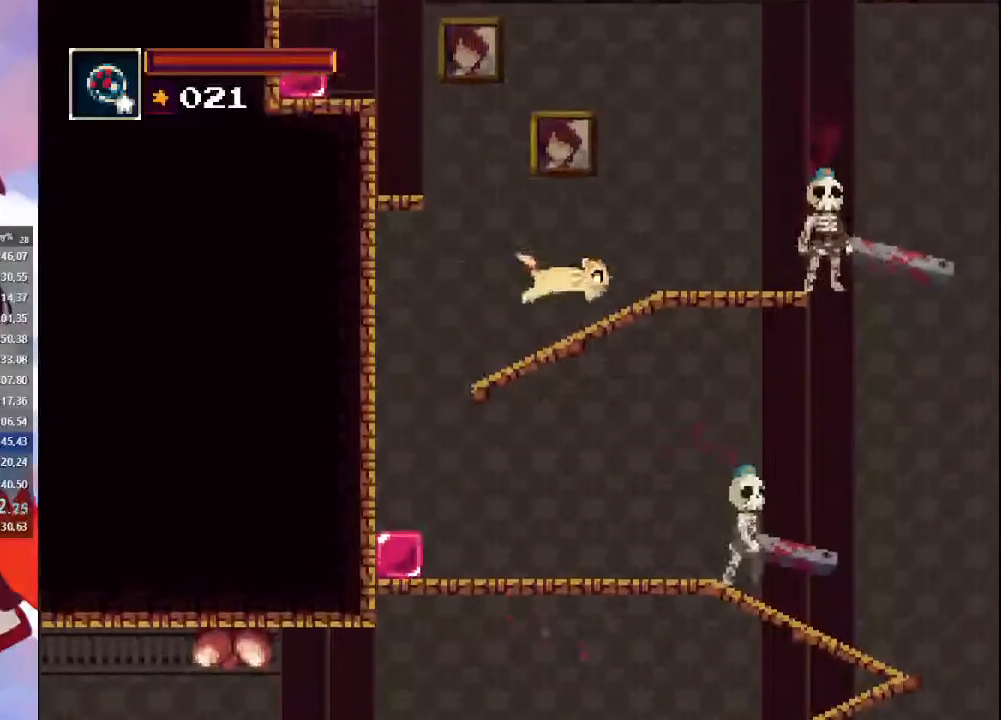
{"buttons": ["CROSS"], "left_stick": "left", "right_stick": "center", "events": [[100, "left_stick", "left"], [267, "CROSS", "down"], [467, "CROSS", "up"], [500, "CROSS", "down"]]}
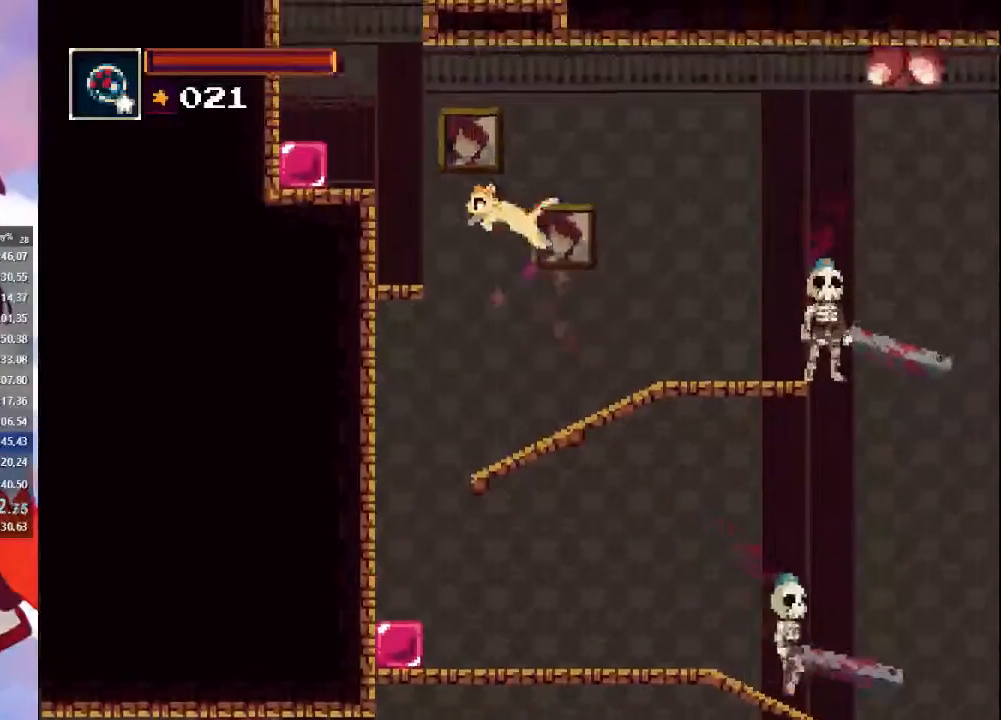
{"buttons": ["CROSS"], "left_stick": "left", "right_stick": "center", "events": []}
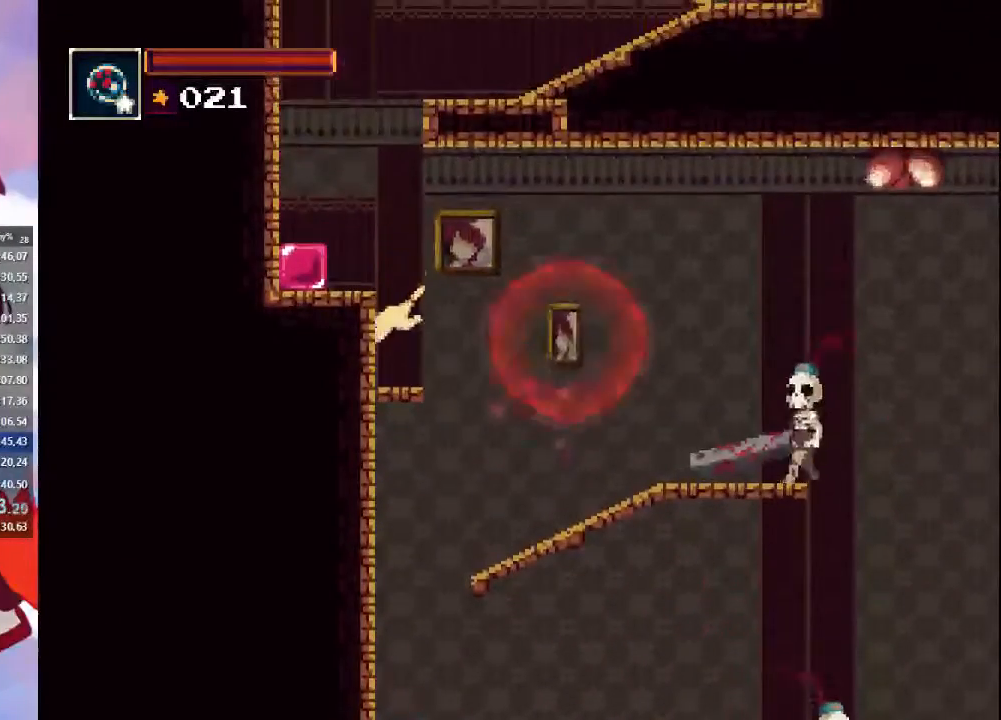
{"buttons": ["CROSS"], "left_stick": "left", "right_stick": "center", "events": [[67, "CROSS", "up"], [167, "CROSS", "down"]]}
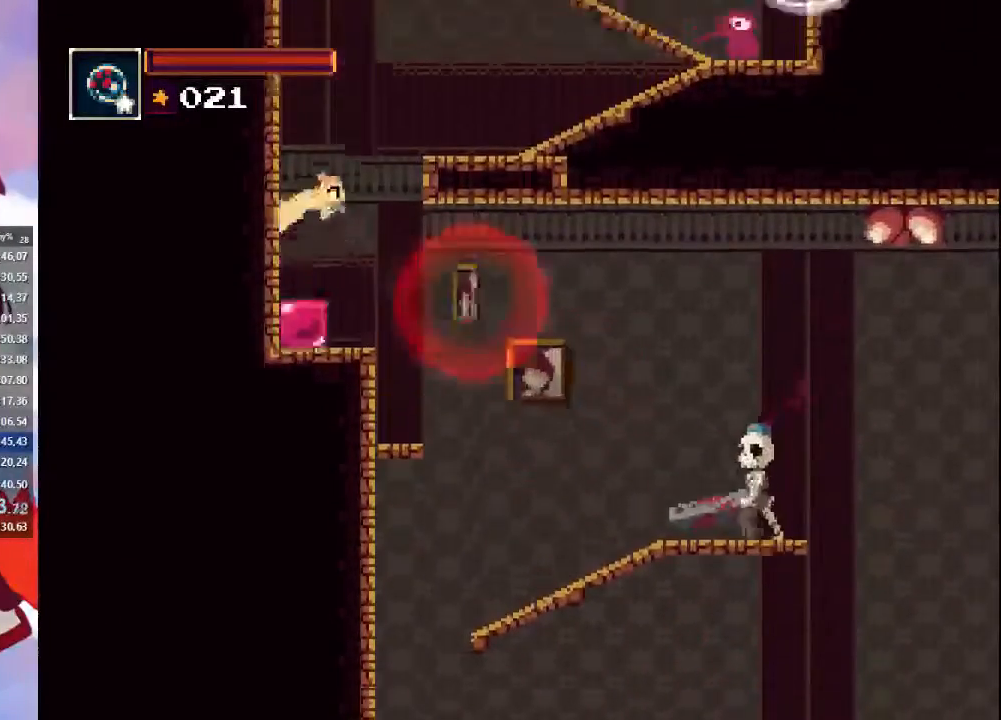
{"buttons": ["CROSS"], "left_stick": "right", "right_stick": "center", "events": [[67, "left_stick", "right"]]}
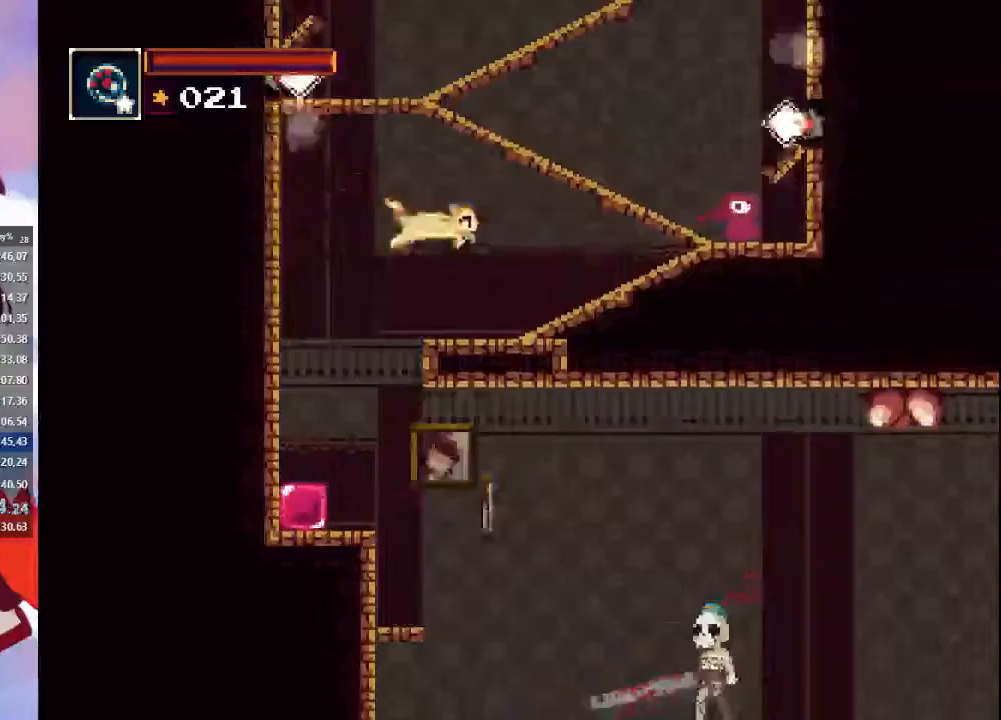
{"buttons": ["CROSS"], "left_stick": "right", "right_stick": "center", "events": [[67, "CROSS", "up"], [467, "CROSS", "down"]]}